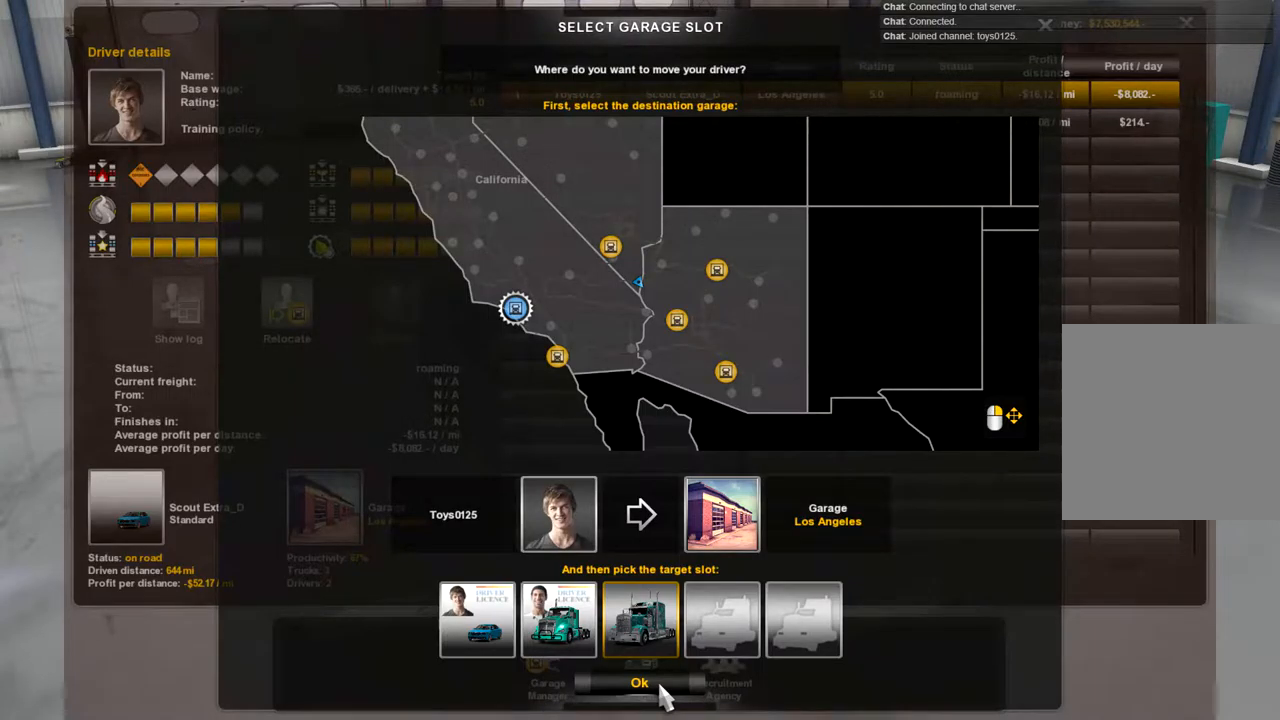
Gameplay with a controller (Xbox layout); each line is a JSON object with the inputs held at the frame after it. "events" lists button and stick changes between this image and that frame as [ms after this image, input, new state], when the widget could be followed in between.
{"buttons": [], "left_stick": "center", "right_stick": "center", "events": []}
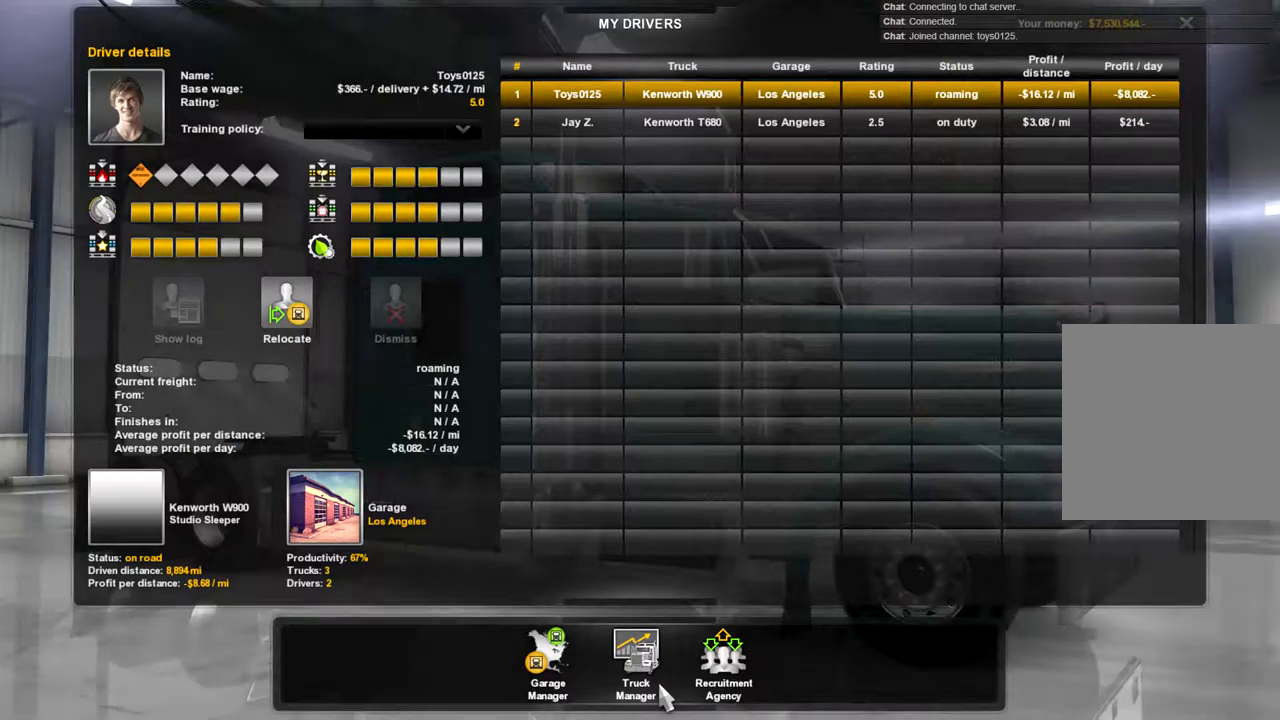
{"buttons": [], "left_stick": "center", "right_stick": "center", "events": []}
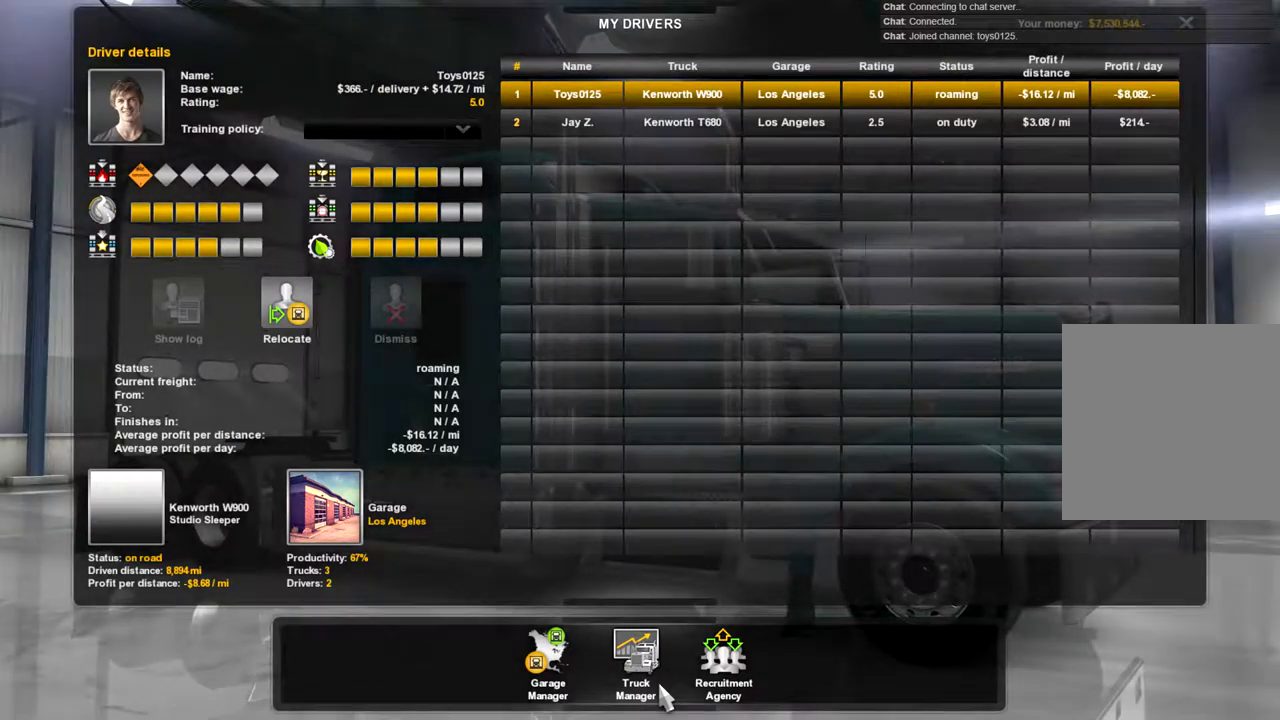
{"buttons": [], "left_stick": "up-right", "right_stick": "center", "events": [[67, "left_stick", "up-right"]]}
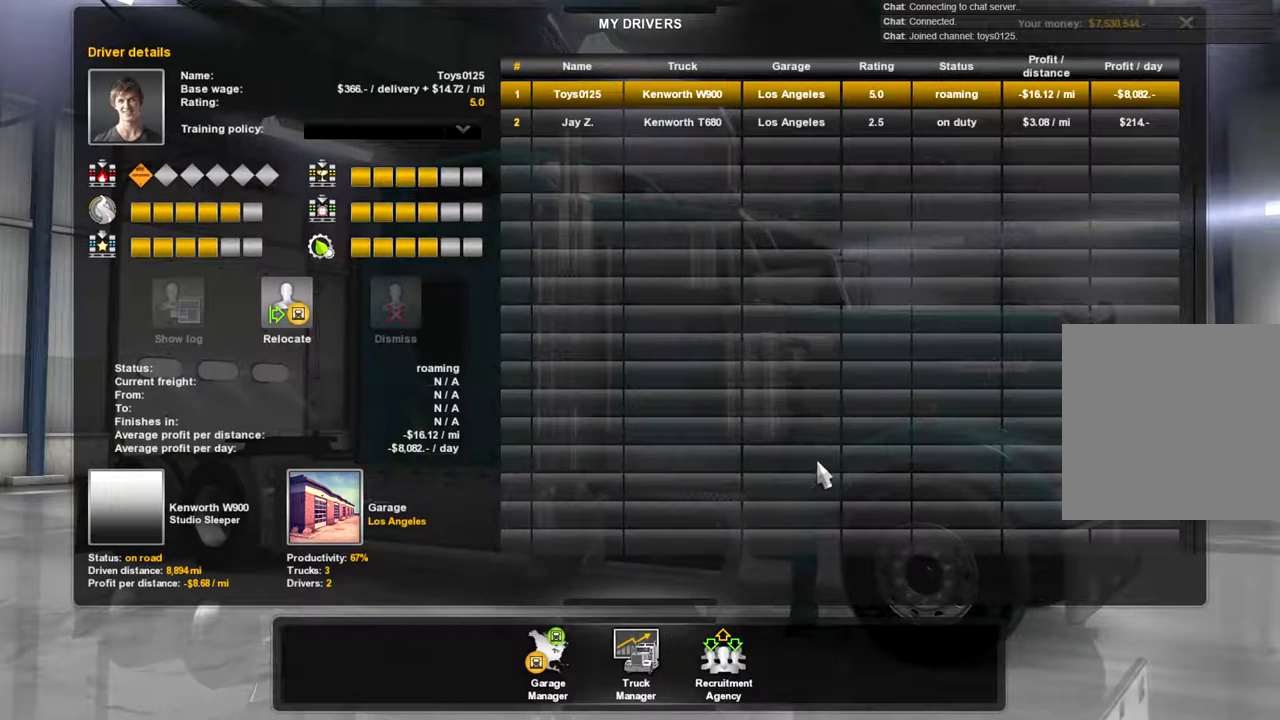
{"buttons": [], "left_stick": "up-right", "right_stick": "center", "events": []}
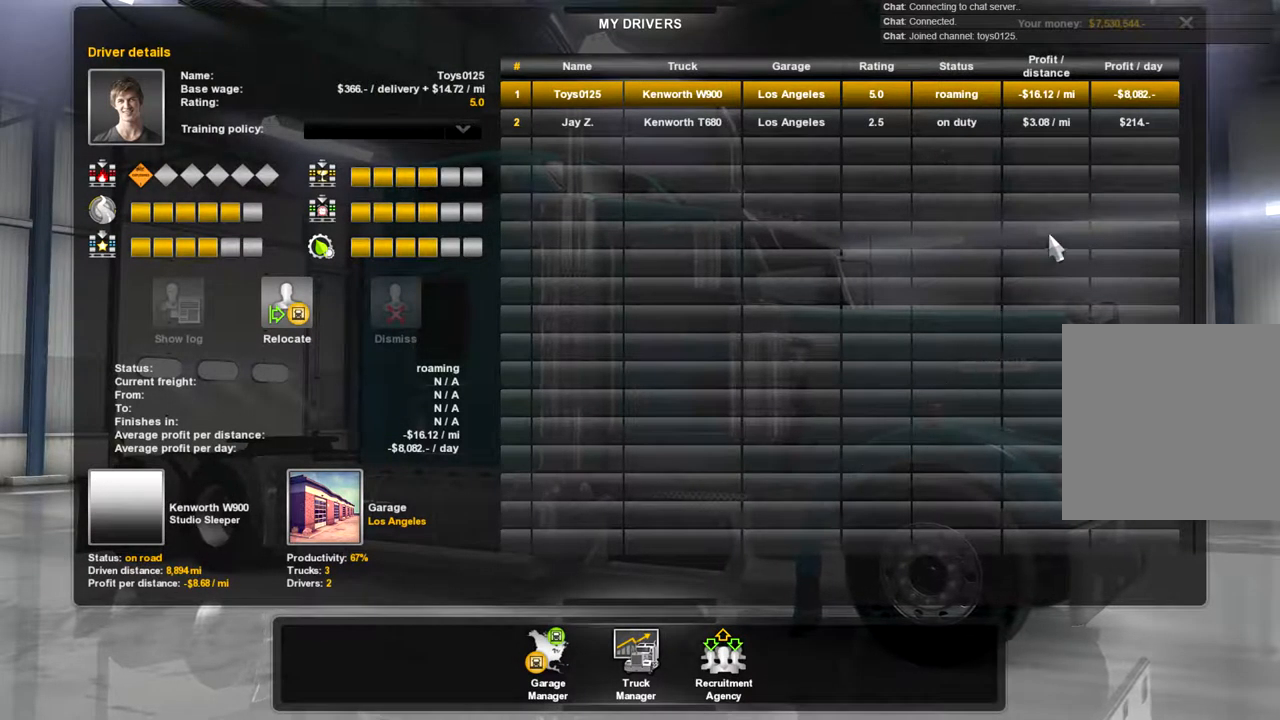
{"buttons": [], "left_stick": "center", "right_stick": "center", "events": [[400, "left_stick", "center"]]}
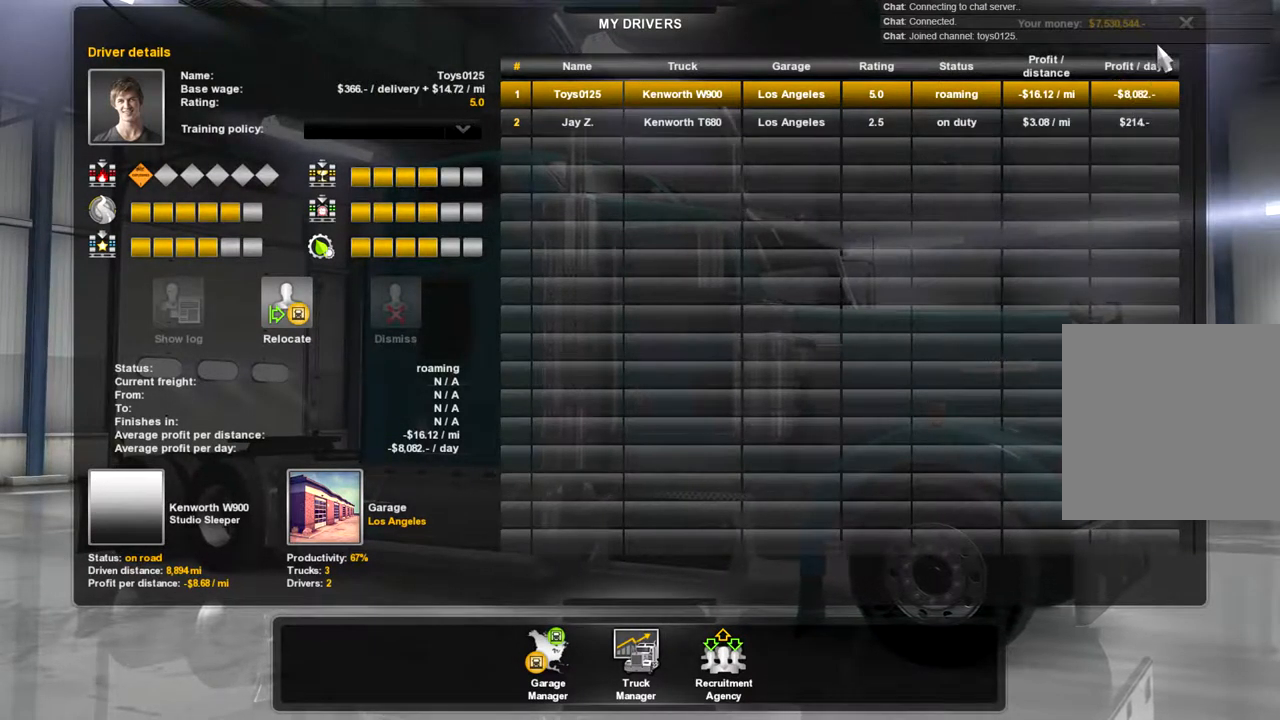
{"buttons": [], "left_stick": "center", "right_stick": "center", "events": [[300, "left_stick", "up-right"], [467, "left_stick", "center"]]}
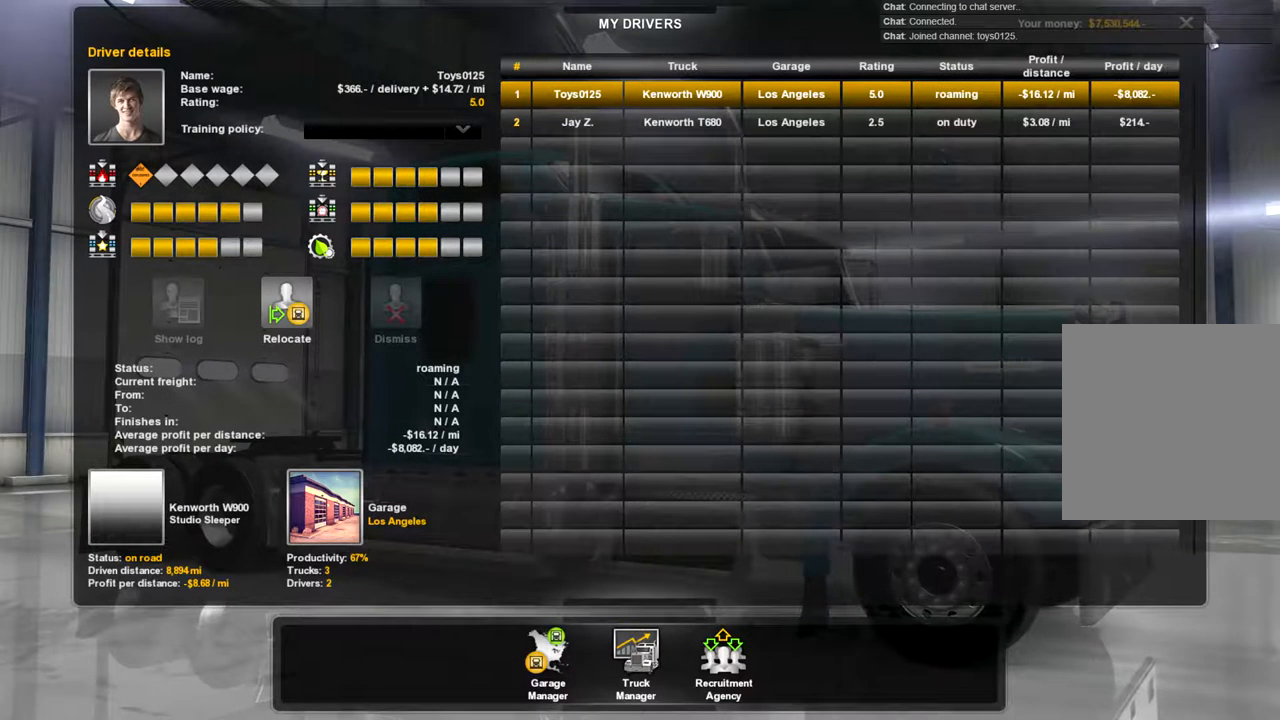
{"buttons": [], "left_stick": "center", "right_stick": "center", "events": [[301, "left_stick", "left"], [467, "left_stick", "center"]]}
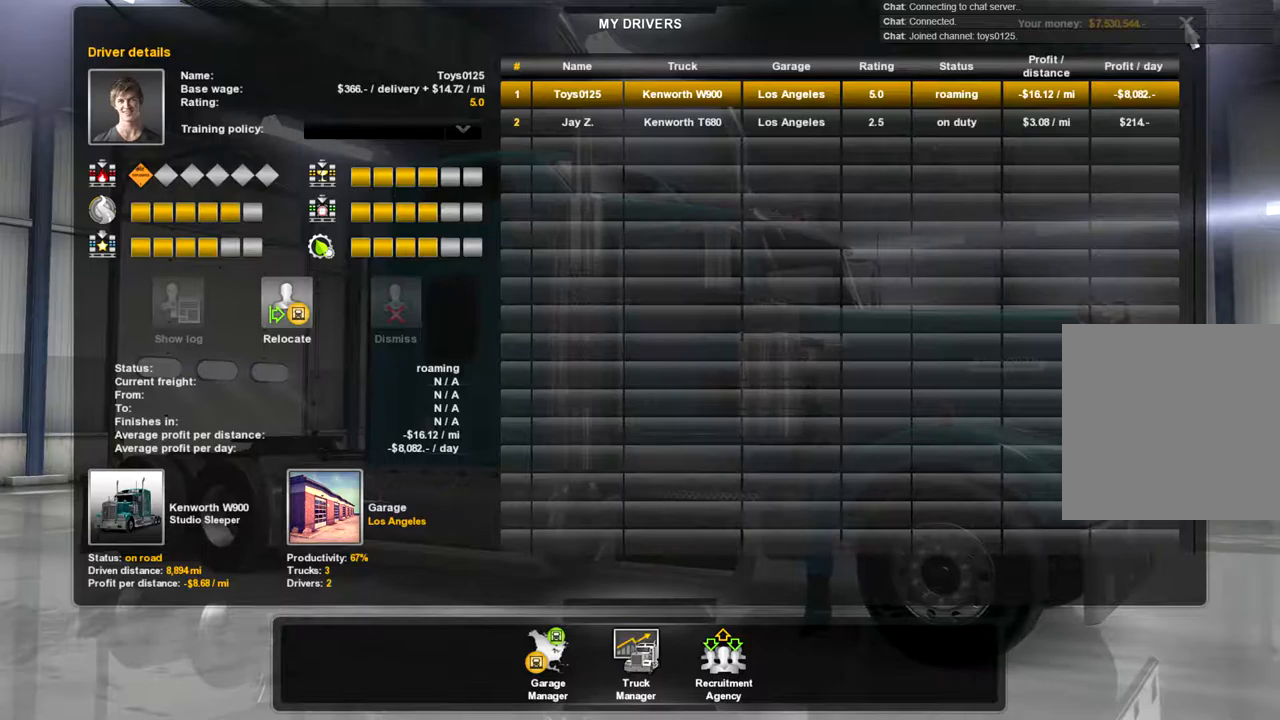
{"buttons": [], "left_stick": "center", "right_stick": "center", "events": []}
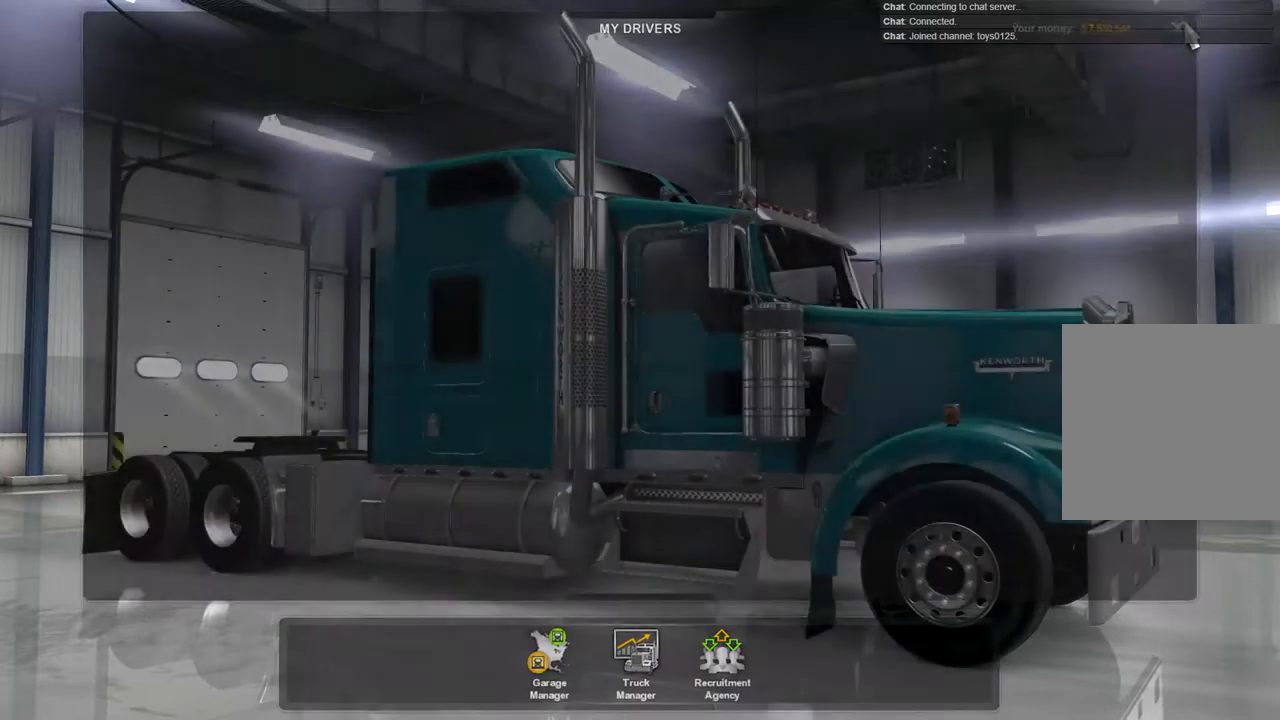
{"buttons": [], "left_stick": "down-left", "right_stick": "center", "events": [[67, "left_stick", "down-left"]]}
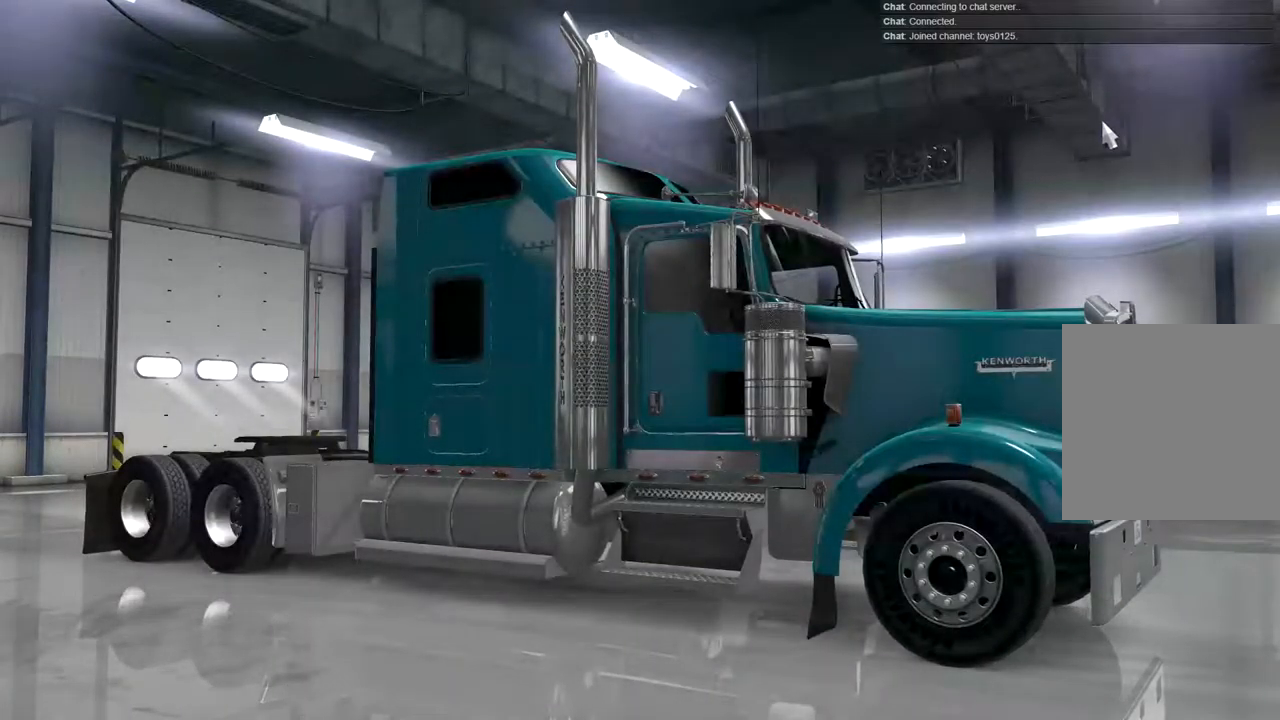
{"buttons": [], "left_stick": "center", "right_stick": "center", "events": [[67, "left_stick", "left"], [367, "left_stick", "center"]]}
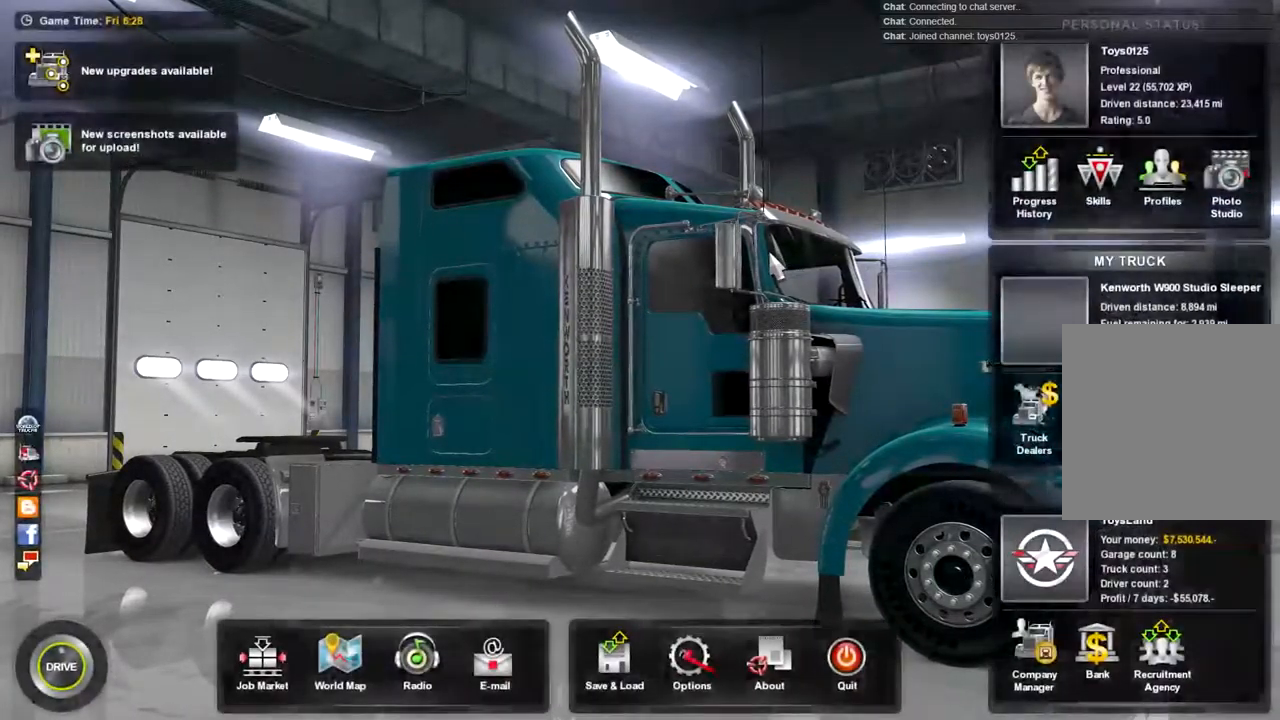
{"buttons": [], "left_stick": "down-right", "right_stick": "center", "events": [[134, "left_stick", "down"], [500, "left_stick", "down-right"]]}
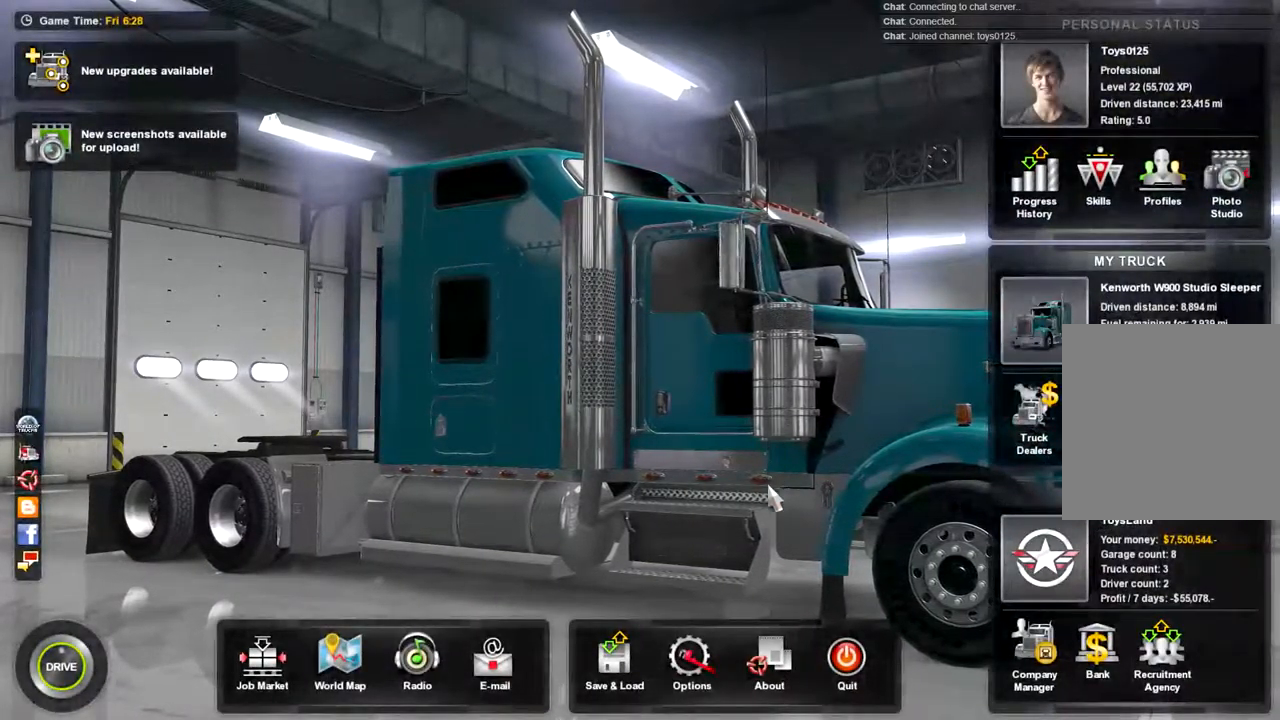
{"buttons": [], "left_stick": "center", "right_stick": "center", "events": [[167, "left_stick", "right"], [267, "left_stick", "down-right"], [467, "left_stick", "center"]]}
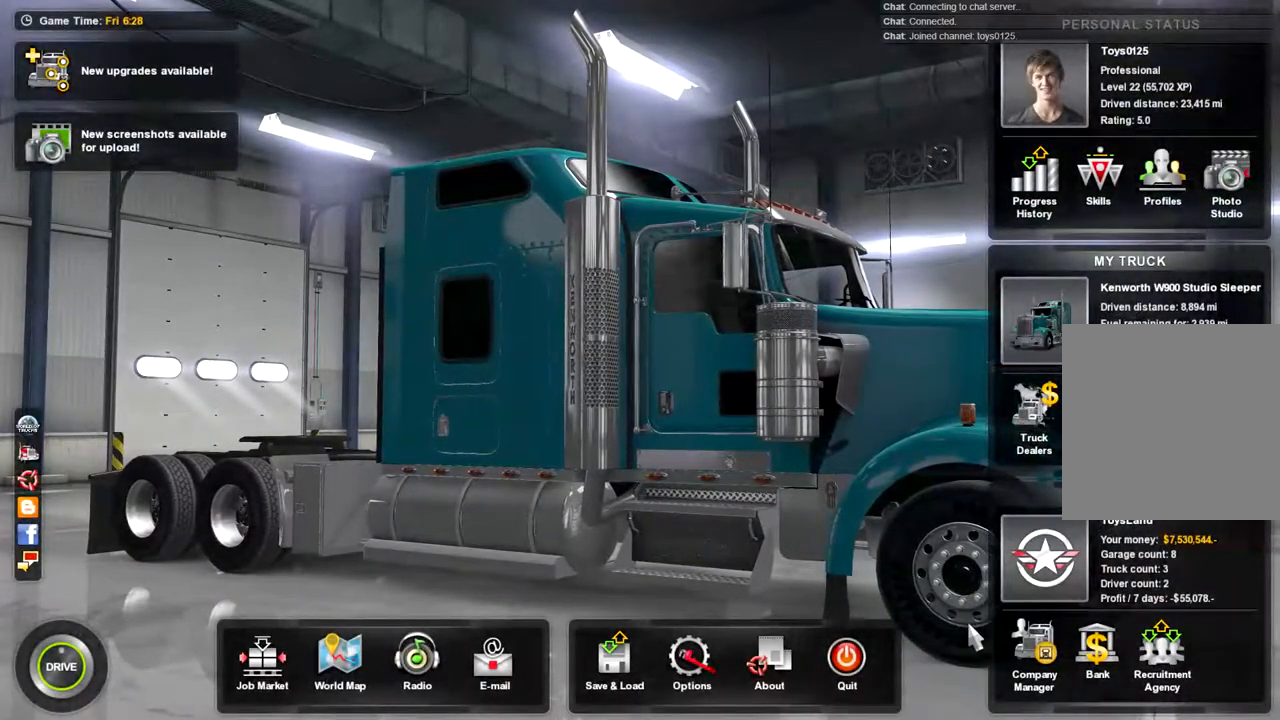
{"buttons": [], "left_stick": "center", "right_stick": "center", "events": [[167, "left_stick", "right"], [334, "left_stick", "center"]]}
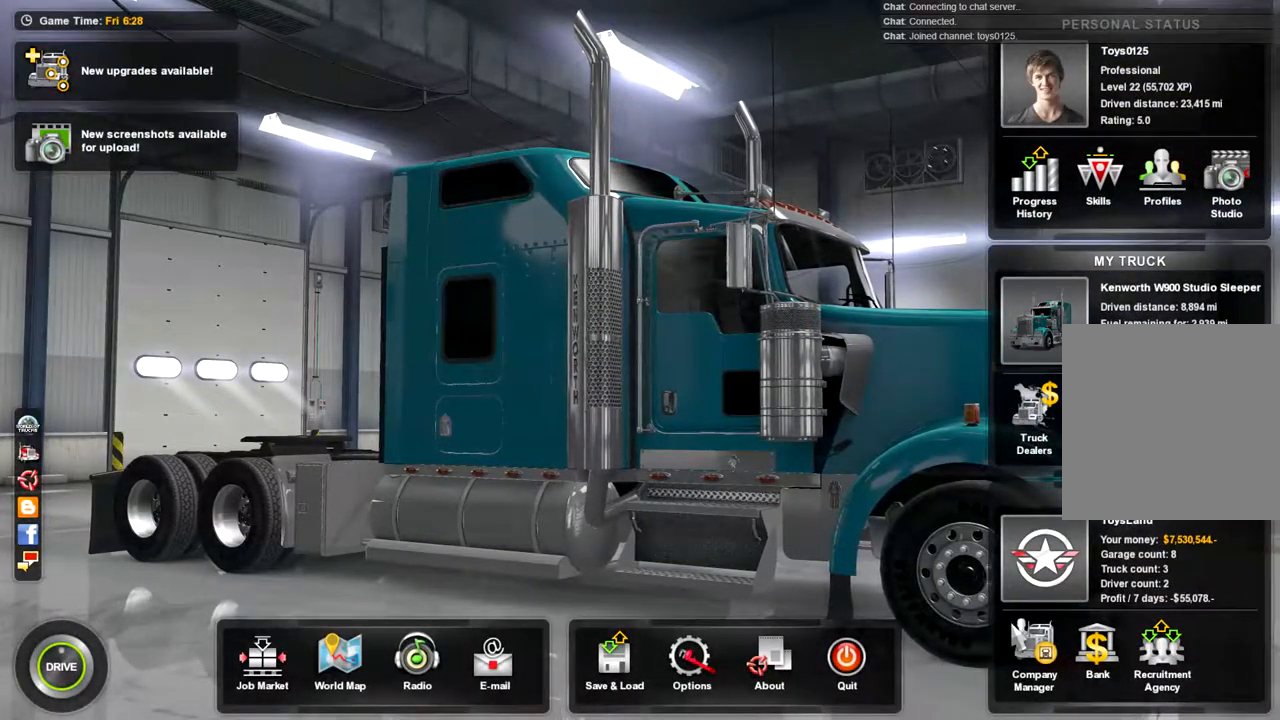
{"buttons": [], "left_stick": "center", "right_stick": "center", "events": []}
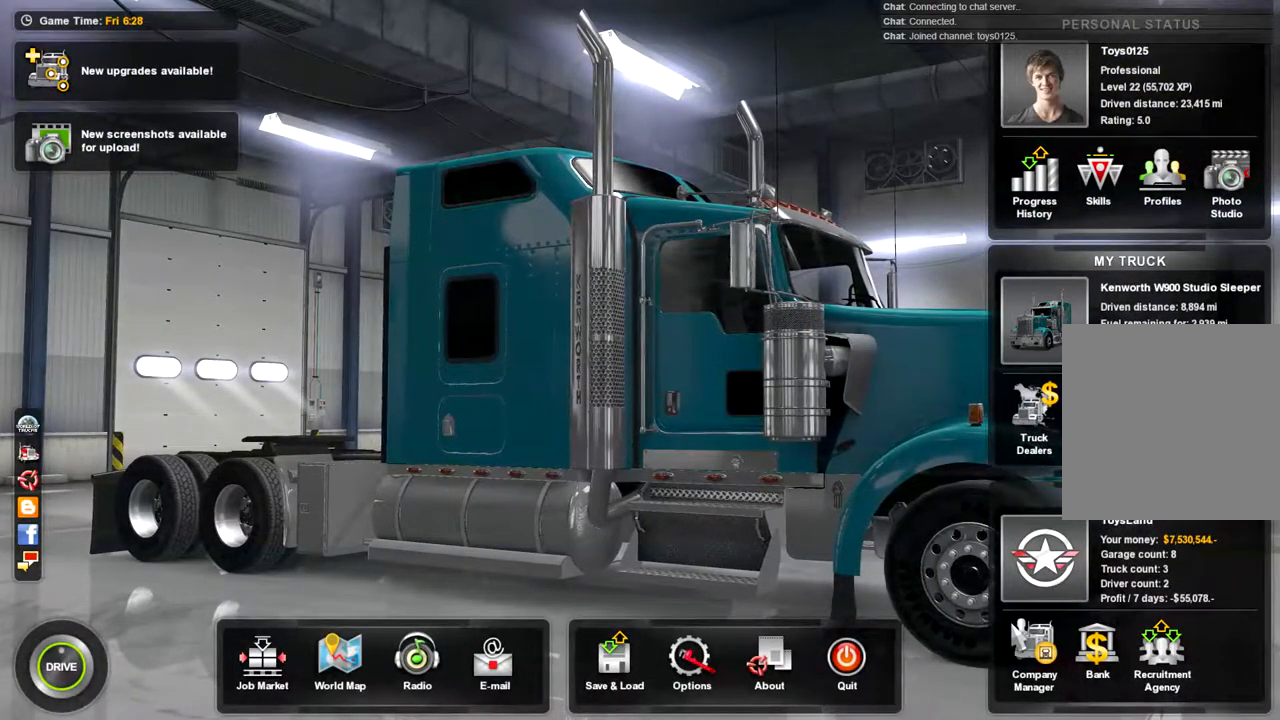
{"buttons": [], "left_stick": "center", "right_stick": "center", "events": [[300, "left_stick", "down-right"], [400, "left_stick", "center"]]}
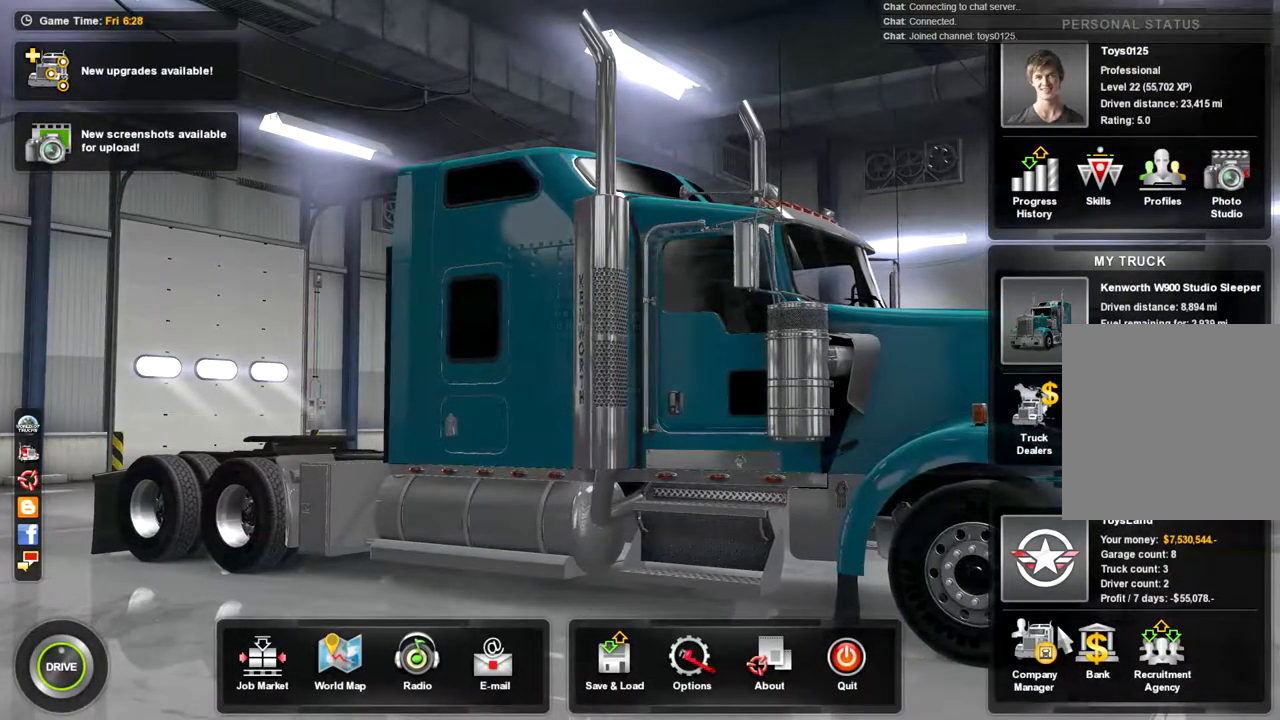
{"buttons": [], "left_stick": "up-left", "right_stick": "center", "events": [[467, "left_stick", "up-left"]]}
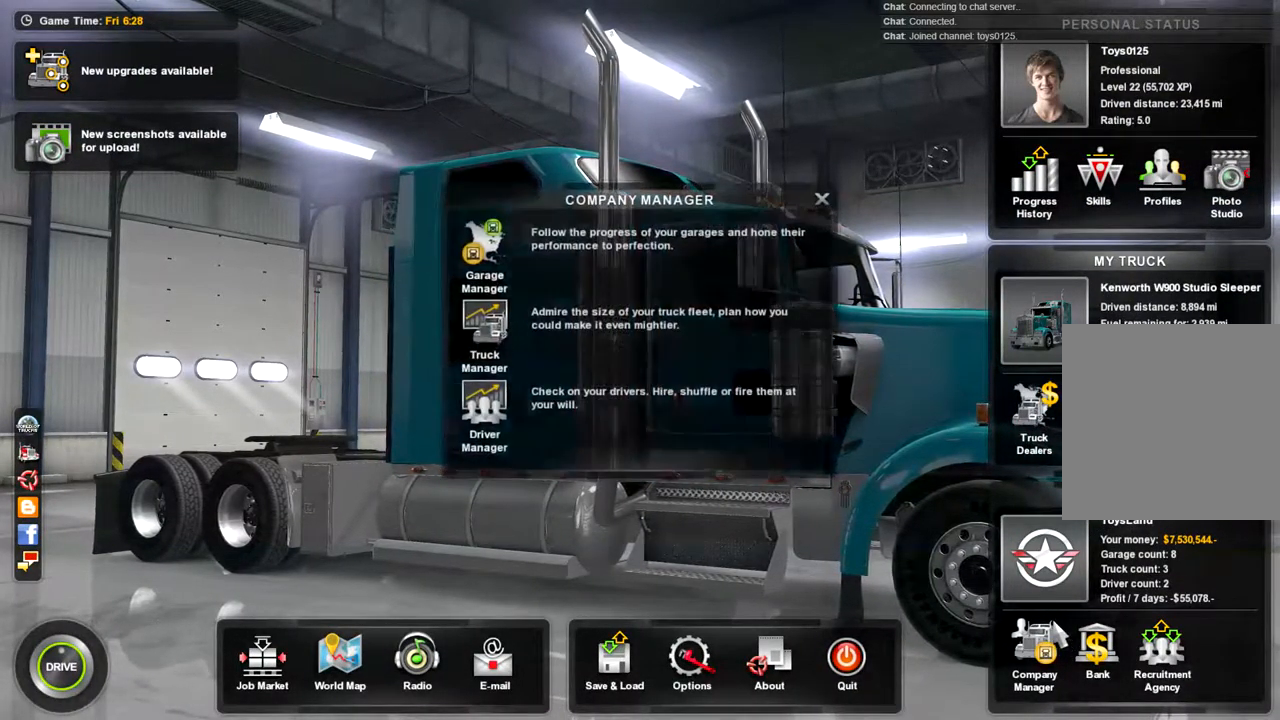
{"buttons": [], "left_stick": "up-left", "right_stick": "center", "events": []}
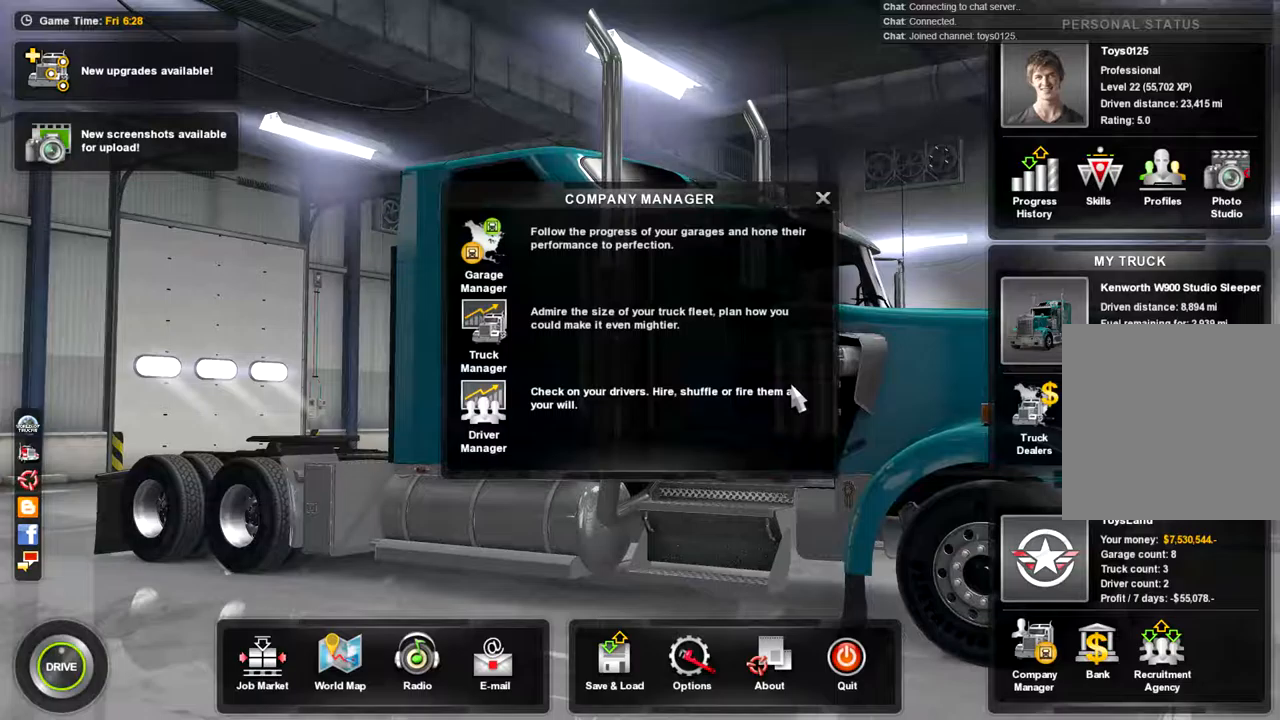
{"buttons": [], "left_stick": "center", "right_stick": "center", "events": [[400, "left_stick", "center"]]}
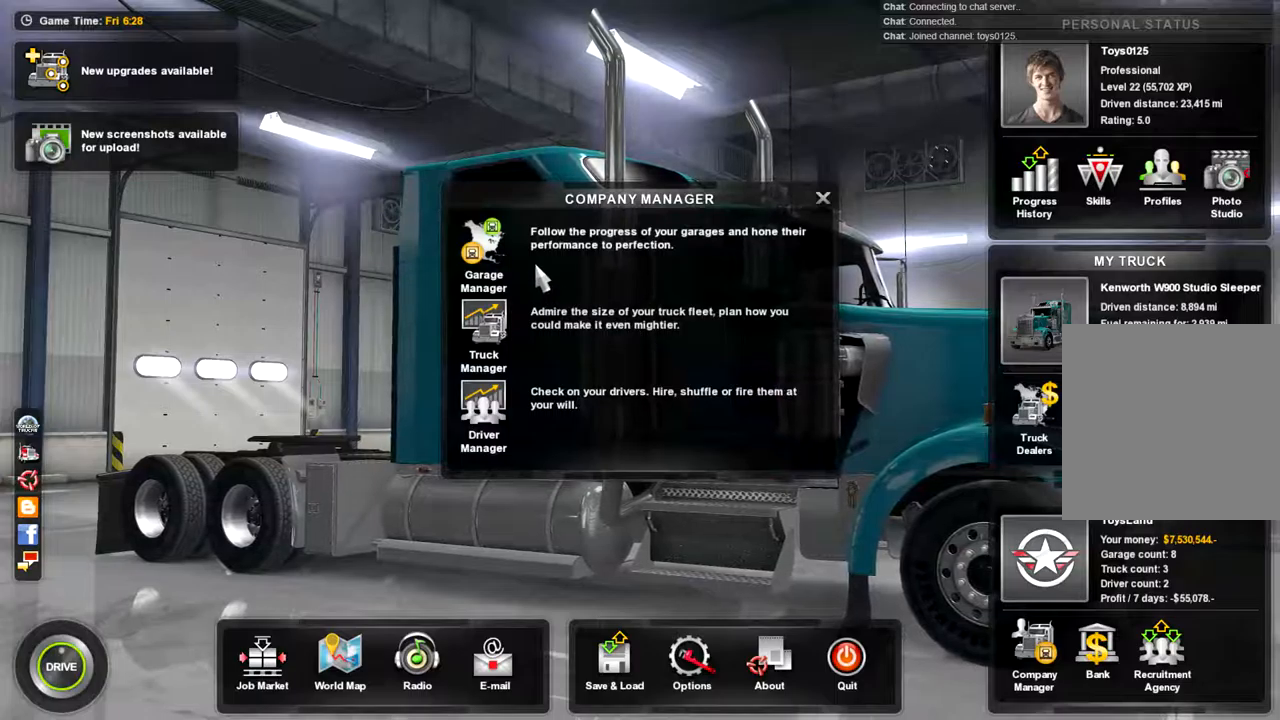
{"buttons": [], "left_stick": "center", "right_stick": "center", "events": []}
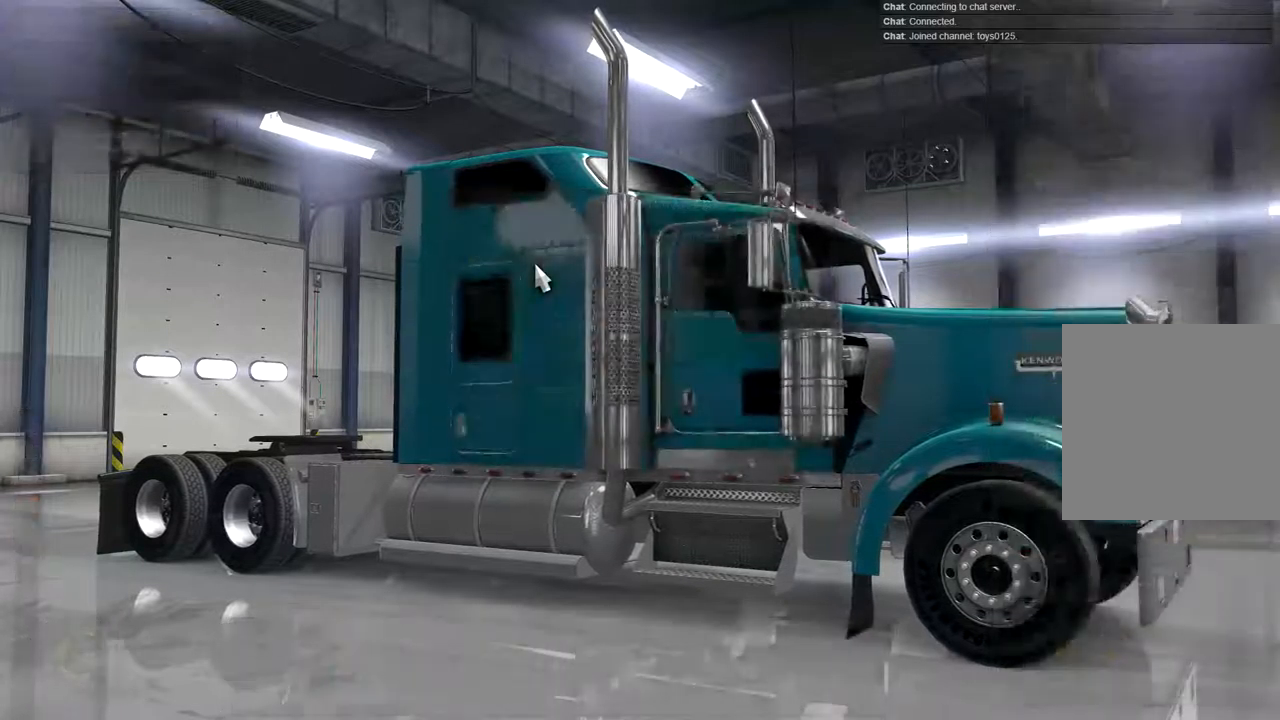
{"buttons": [], "left_stick": "center", "right_stick": "center", "events": []}
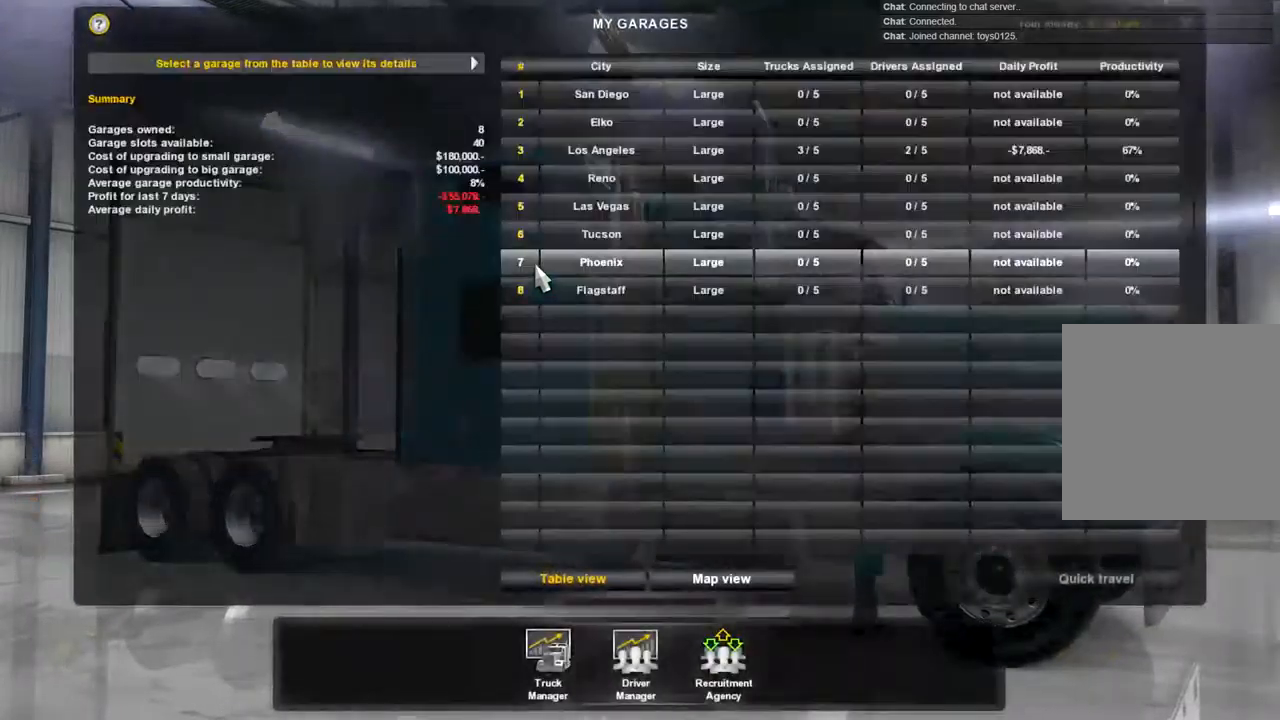
{"buttons": [], "left_stick": "center", "right_stick": "center", "events": []}
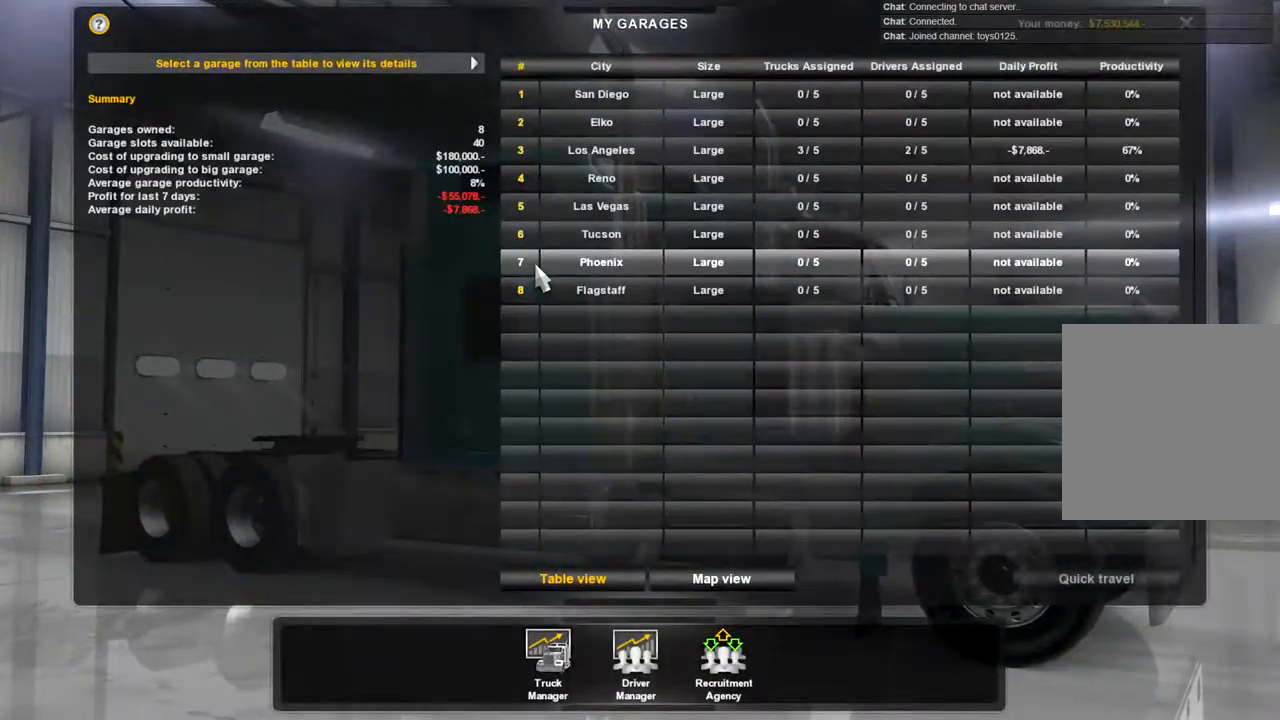
{"buttons": [], "left_stick": "center", "right_stick": "center", "events": [[67, "left_stick", "right"], [167, "left_stick", "center"]]}
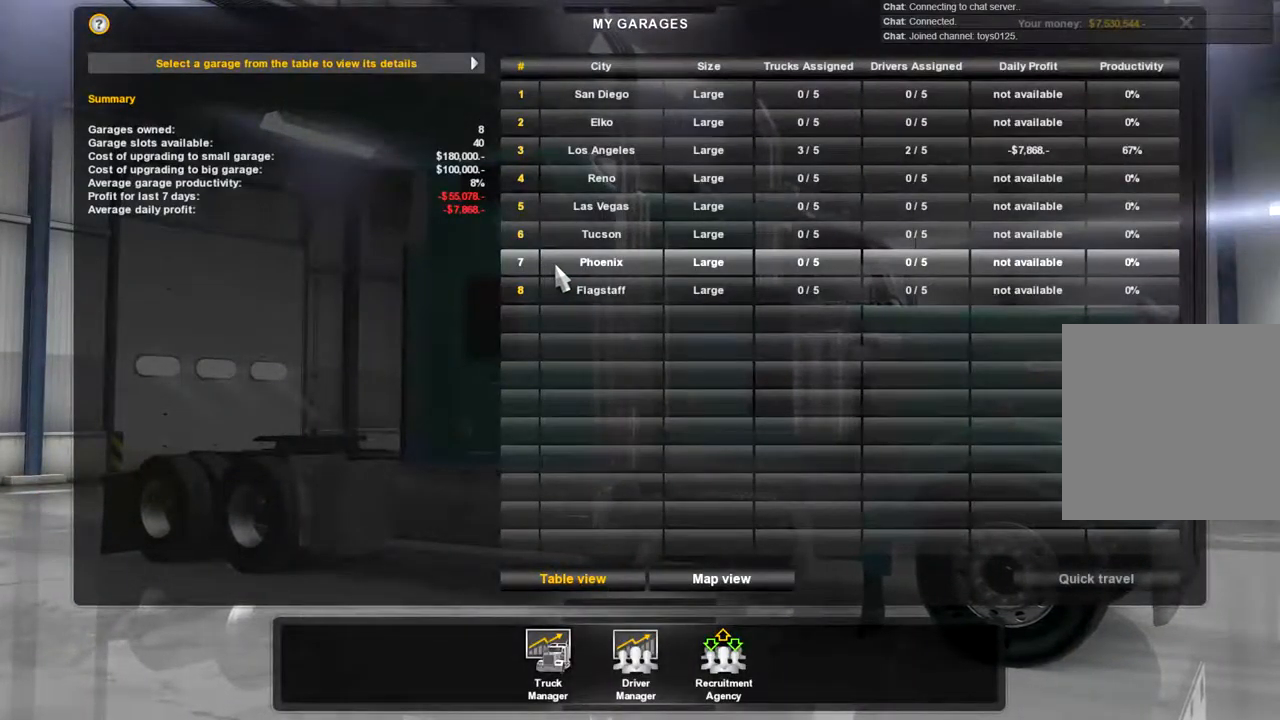
{"buttons": [], "left_stick": "left", "right_stick": "center", "events": [[467, "left_stick", "left"]]}
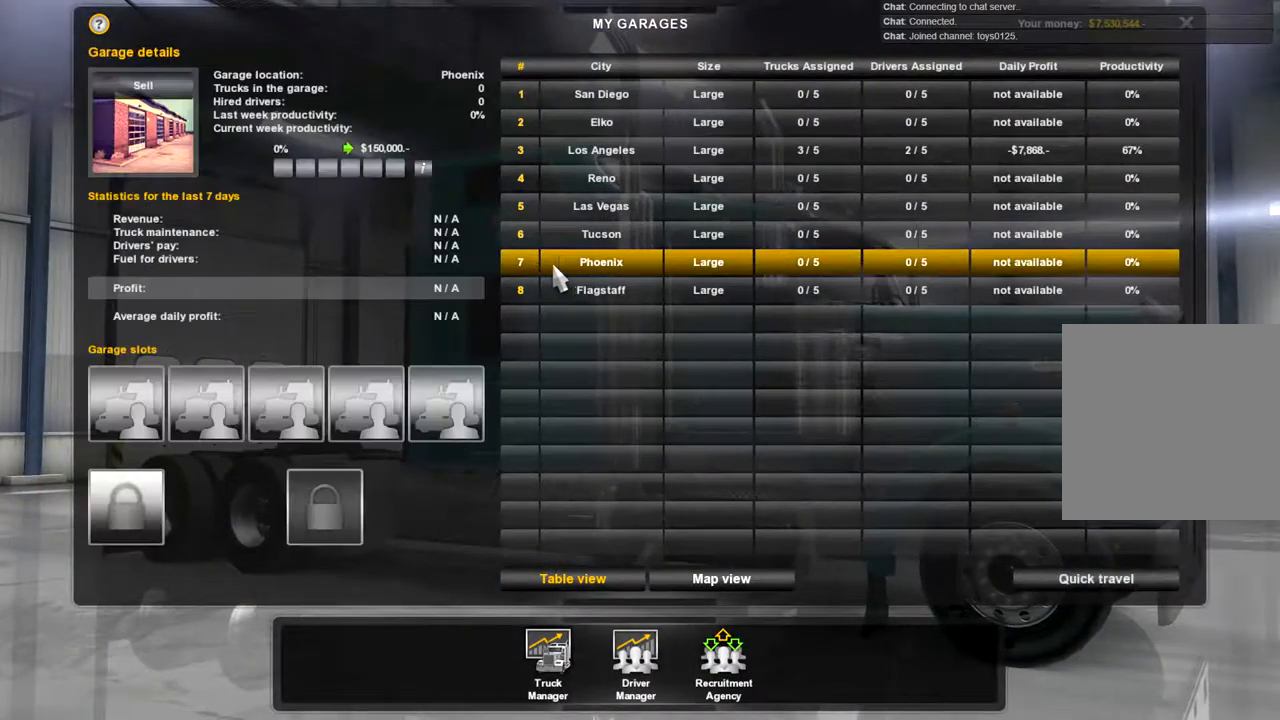
{"buttons": [], "left_stick": "down-right", "right_stick": "center", "events": [[200, "left_stick", "down"], [267, "left_stick", "down-right"]]}
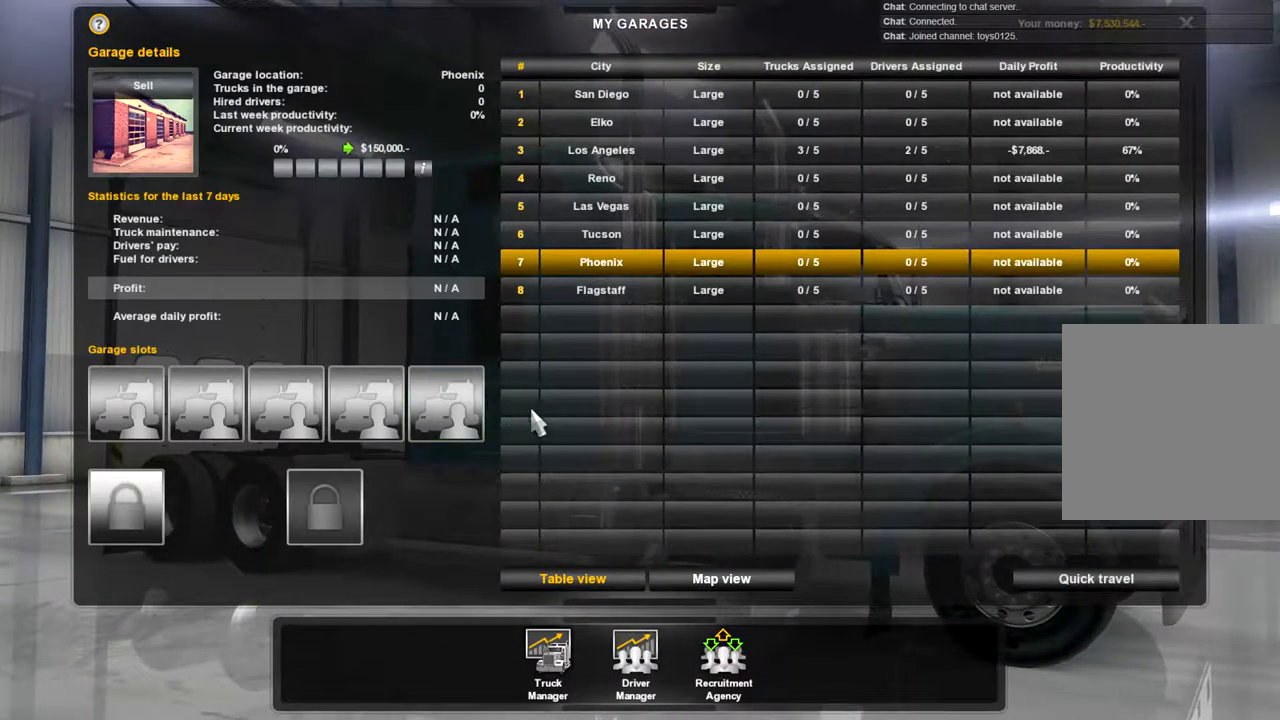
{"buttons": [], "left_stick": "down-right", "right_stick": "center", "events": []}
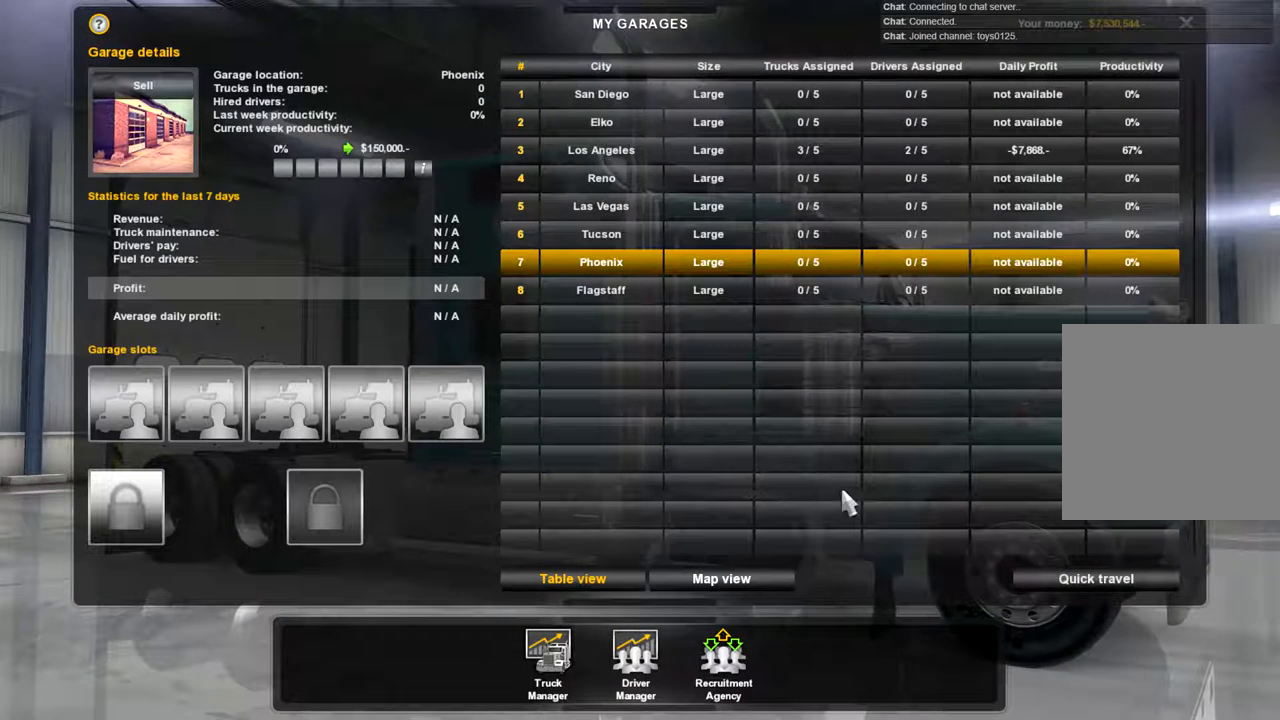
{"buttons": [], "left_stick": "center", "right_stick": "center", "events": [[467, "left_stick", "center"]]}
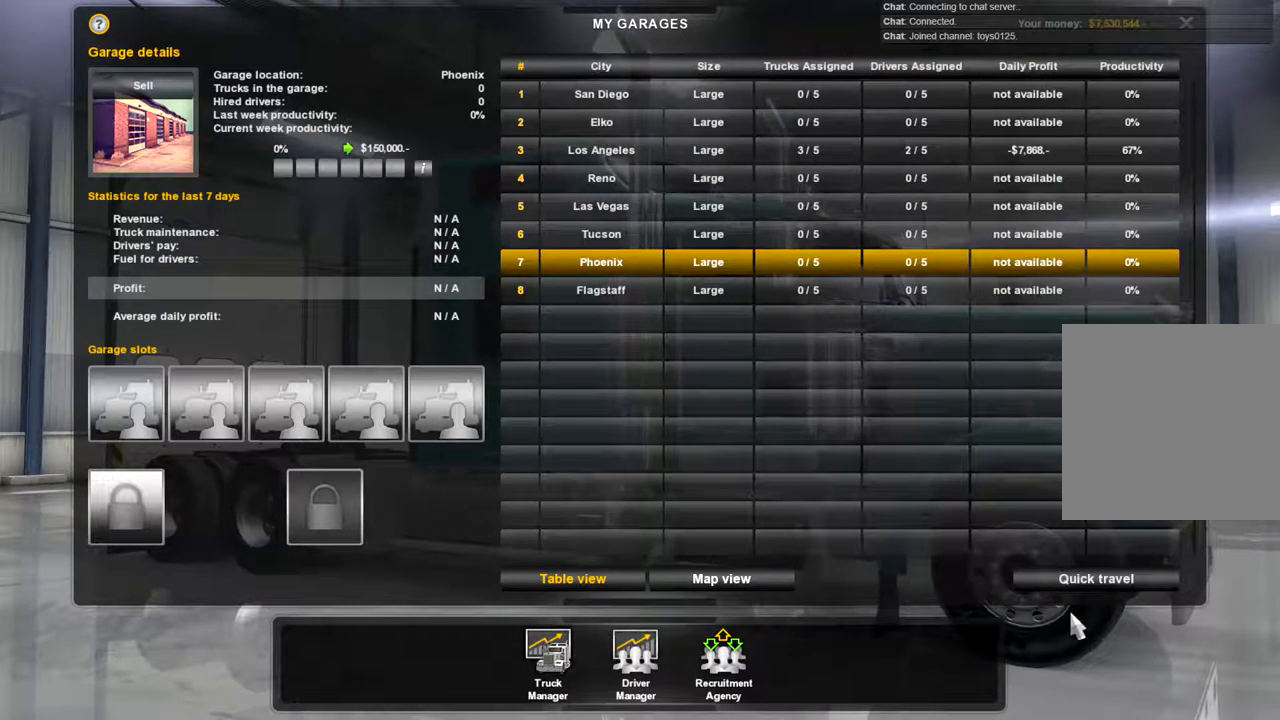
{"buttons": [], "left_stick": "down", "right_stick": "center", "events": [[100, "left_stick", "up"], [233, "left_stick", "center"], [500, "left_stick", "down"]]}
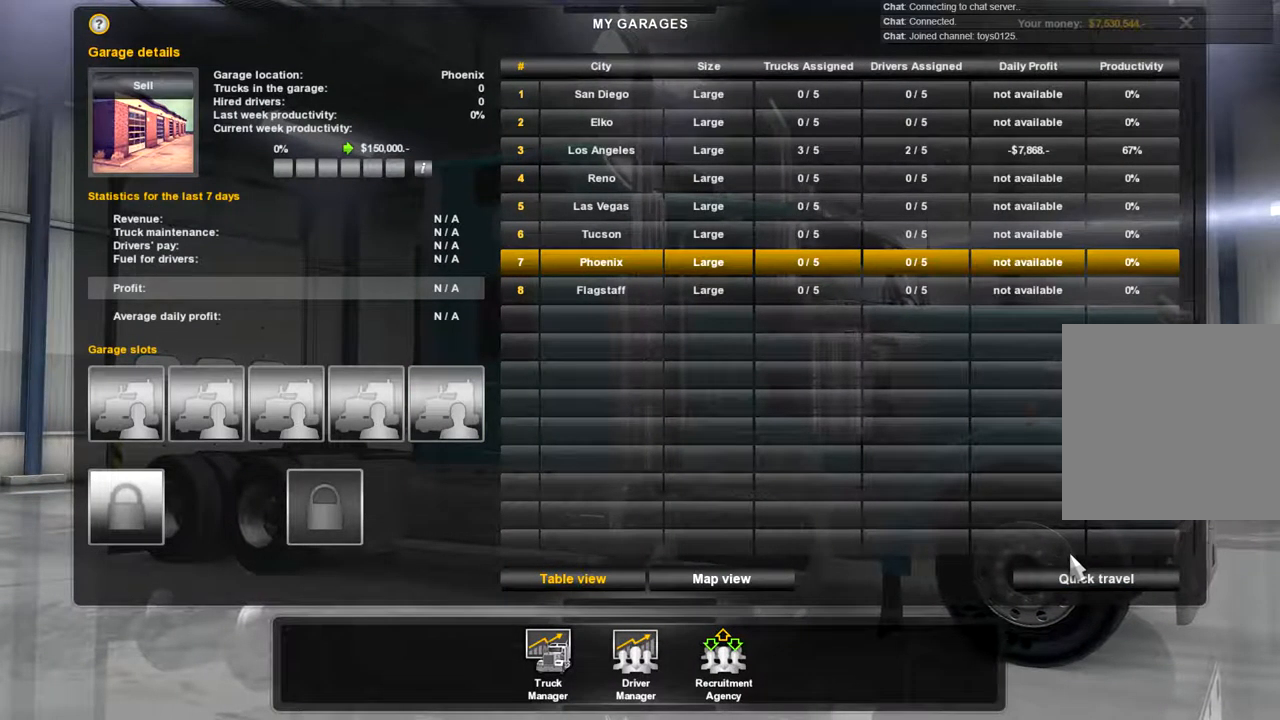
{"buttons": [], "left_stick": "center", "right_stick": "center", "events": [[100, "left_stick", "center"]]}
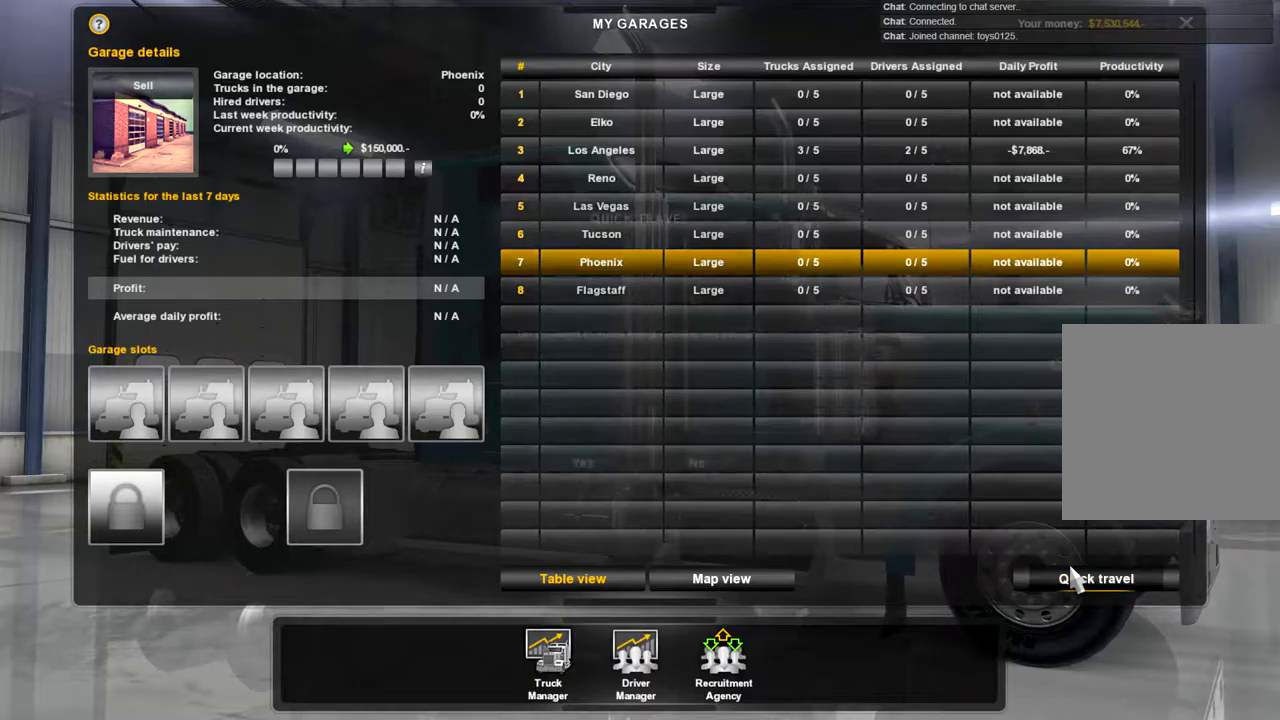
{"buttons": [], "left_stick": "left", "right_stick": "center", "events": [[100, "left_stick", "left"], [167, "left_stick", "up-left"], [467, "left_stick", "left"]]}
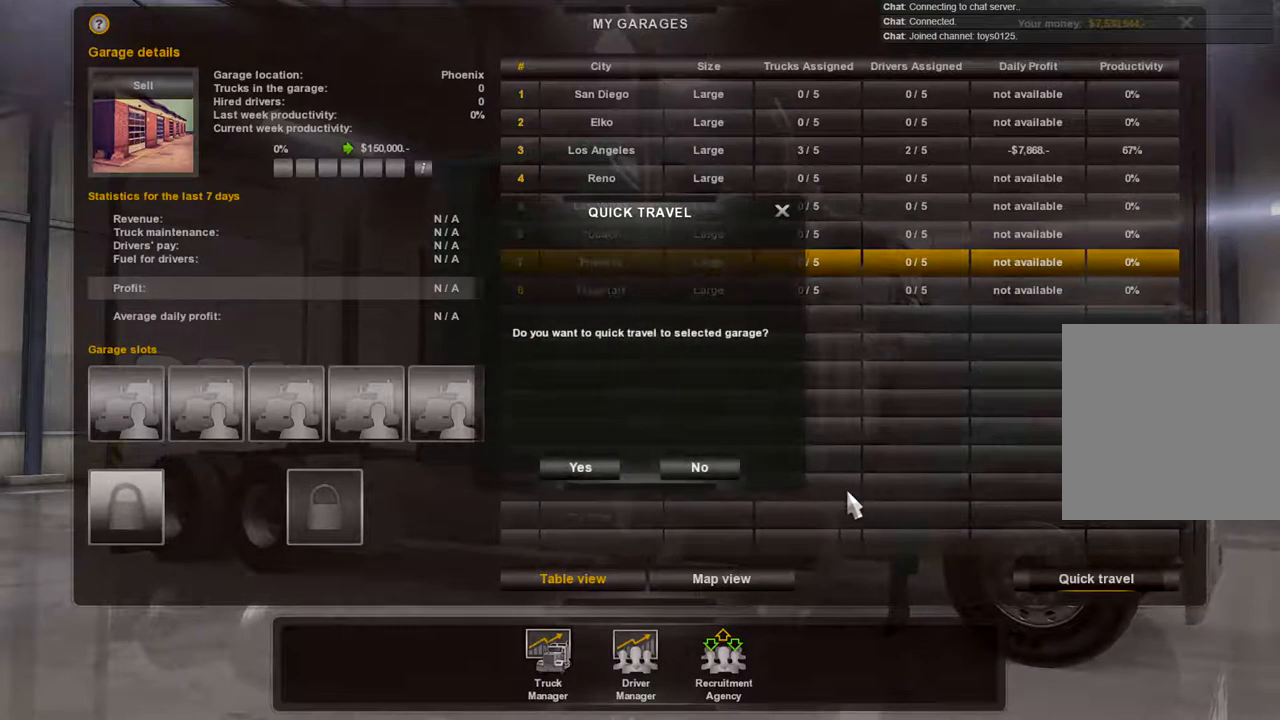
{"buttons": [], "left_stick": "up", "right_stick": "center", "events": [[500, "left_stick", "up"]]}
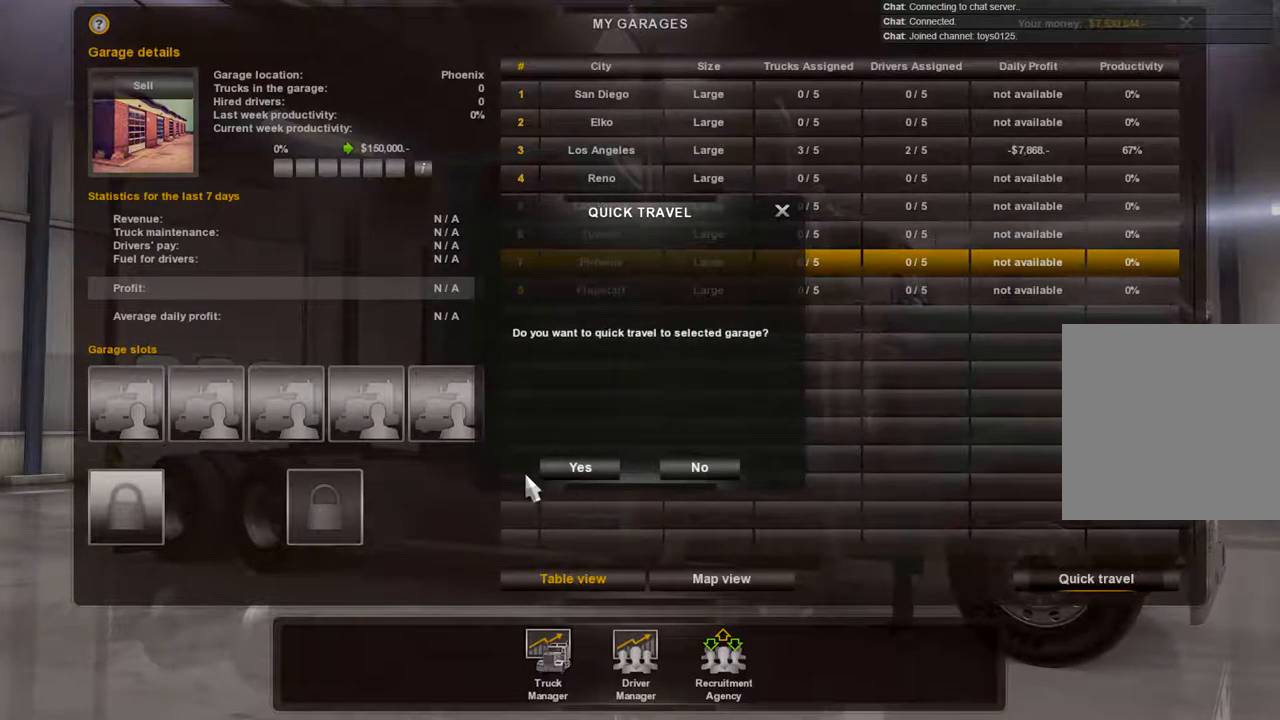
{"buttons": [], "left_stick": "center", "right_stick": "center", "events": [[67, "left_stick", "center"], [233, "left_stick", "right"], [367, "left_stick", "center"]]}